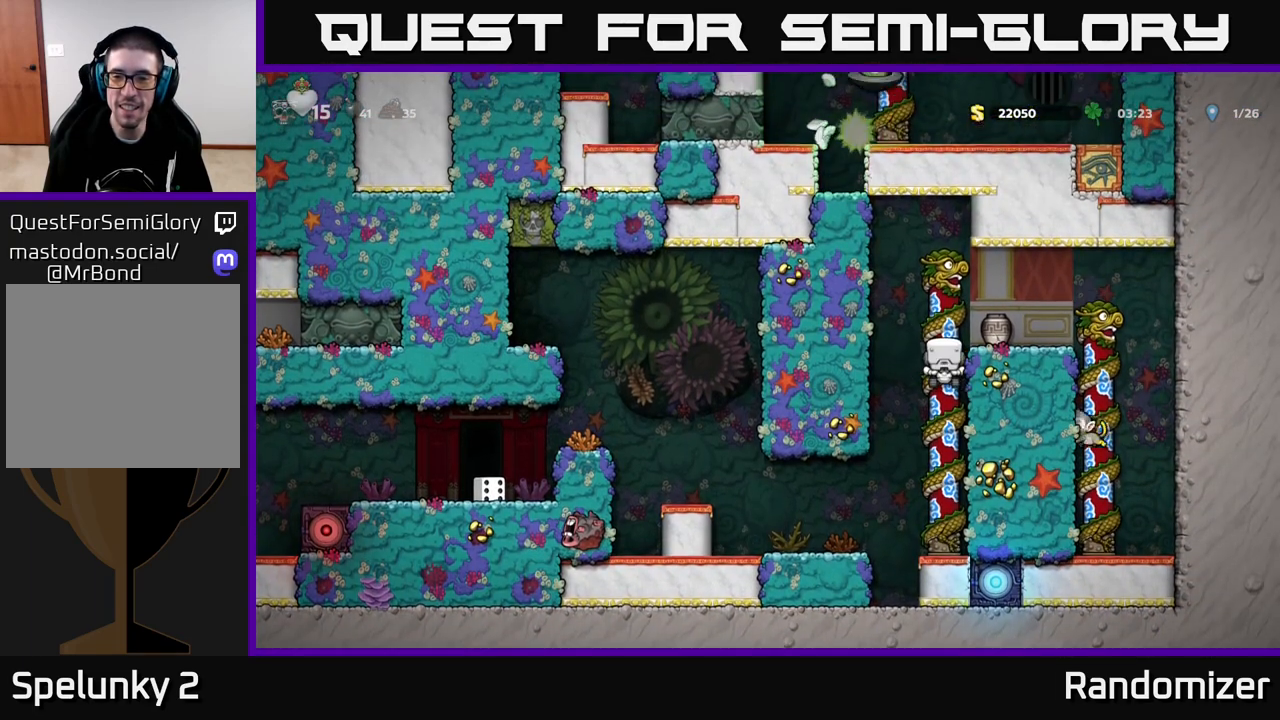
Gameplay with a controller (Xbox layout); each line is a JSON object with the inputs held at the frame after it. "events" lists button and stick changes between this image and that frame as [ms after this image, input, new state], when the widget could be followed in between.
{"buttons": [], "left_stick": "up-right", "right_stick": "center", "events": [[217, "left_stick", "right"], [267, "X", "down"], [383, "left_stick", "up-right"], [400, "X", "up"]]}
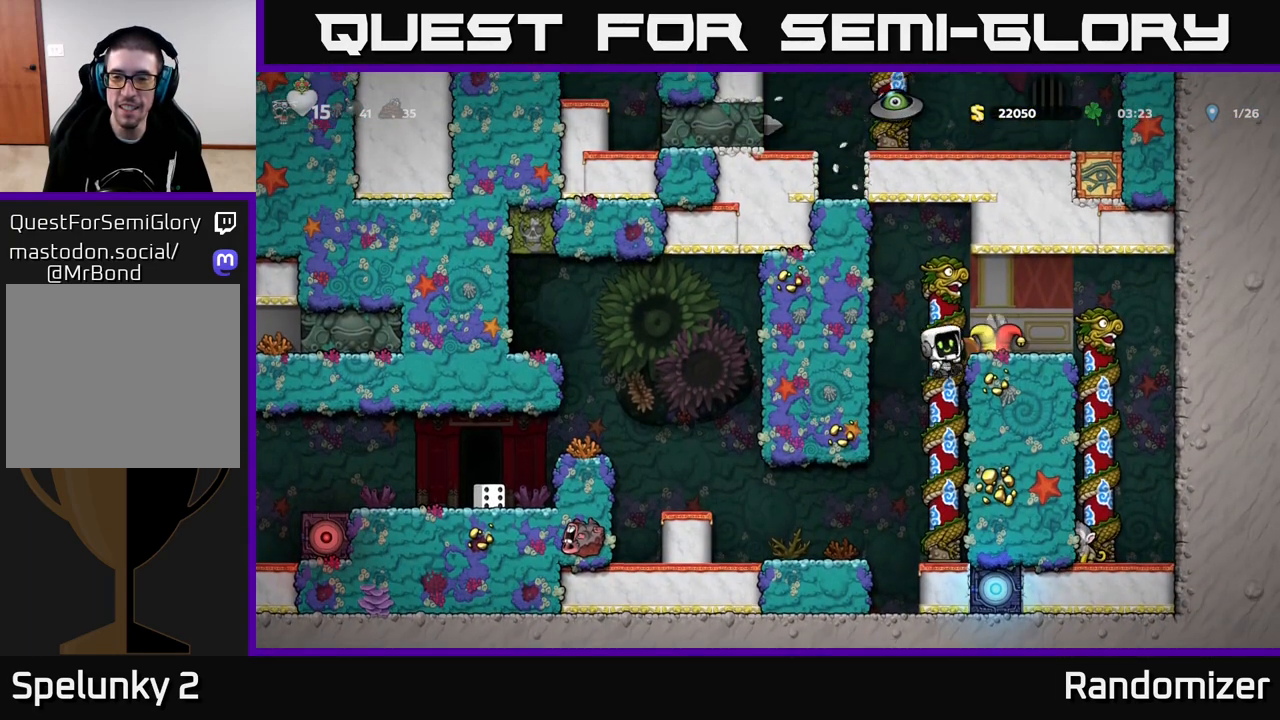
{"buttons": [], "left_stick": "center", "right_stick": "center", "events": [[67, "left_stick", "center"]]}
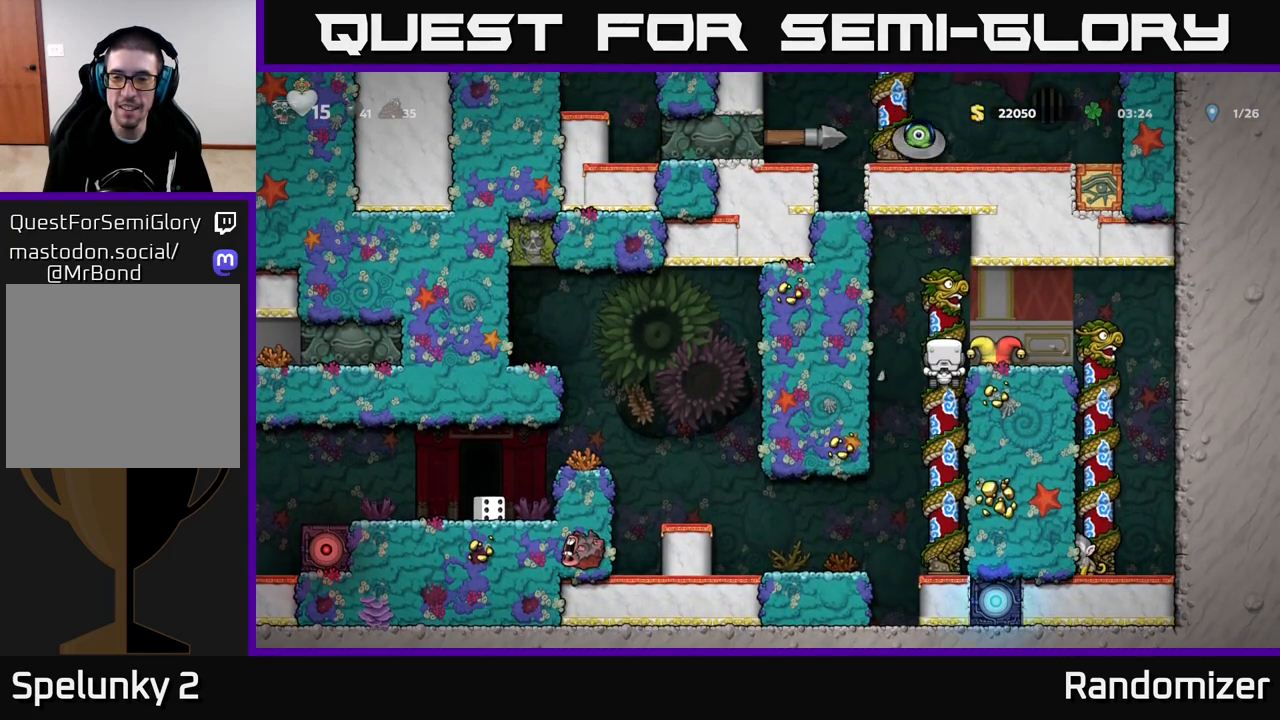
{"buttons": [], "left_stick": "center", "right_stick": "center", "events": [[83, "A", "down"], [167, "A", "up"]]}
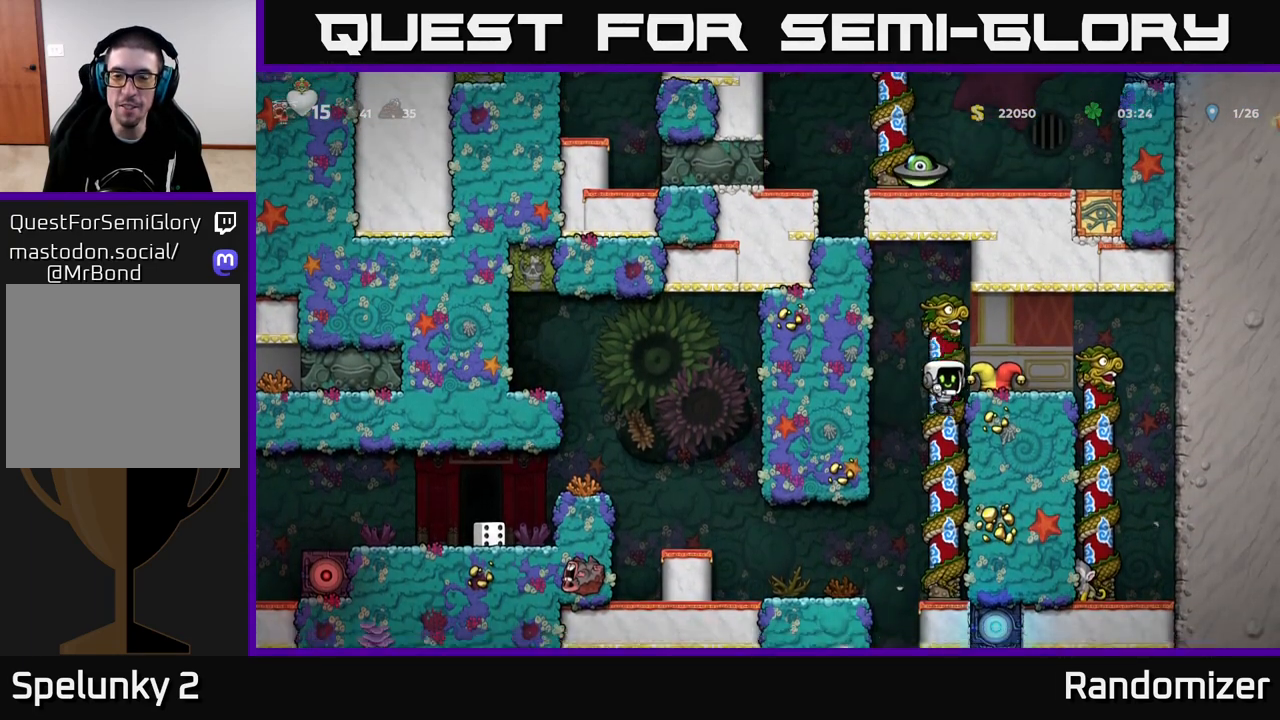
{"buttons": [], "left_stick": "left", "right_stick": "center", "events": [[333, "left_stick", "left"], [350, "A", "down"], [500, "A", "up"]]}
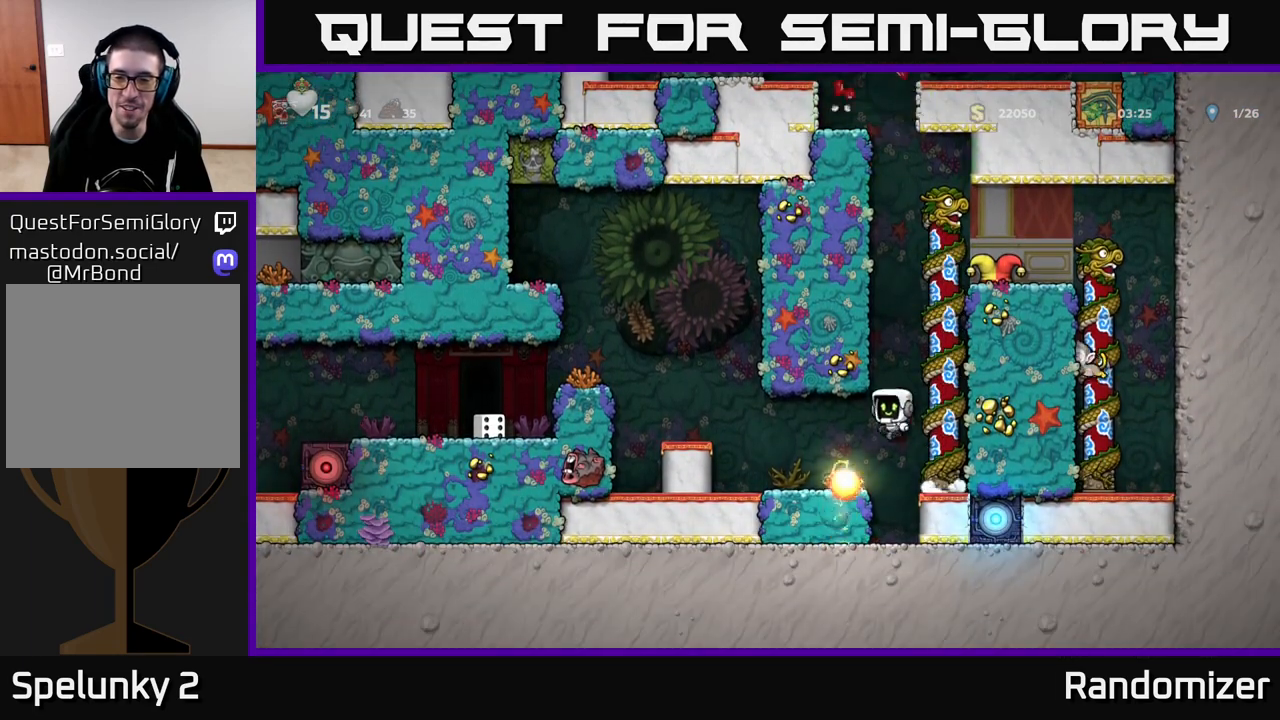
{"buttons": [], "left_stick": "left", "right_stick": "center", "events": [[183, "left_stick", "up-right"], [267, "A", "down"], [450, "A", "up"], [467, "left_stick", "left"]]}
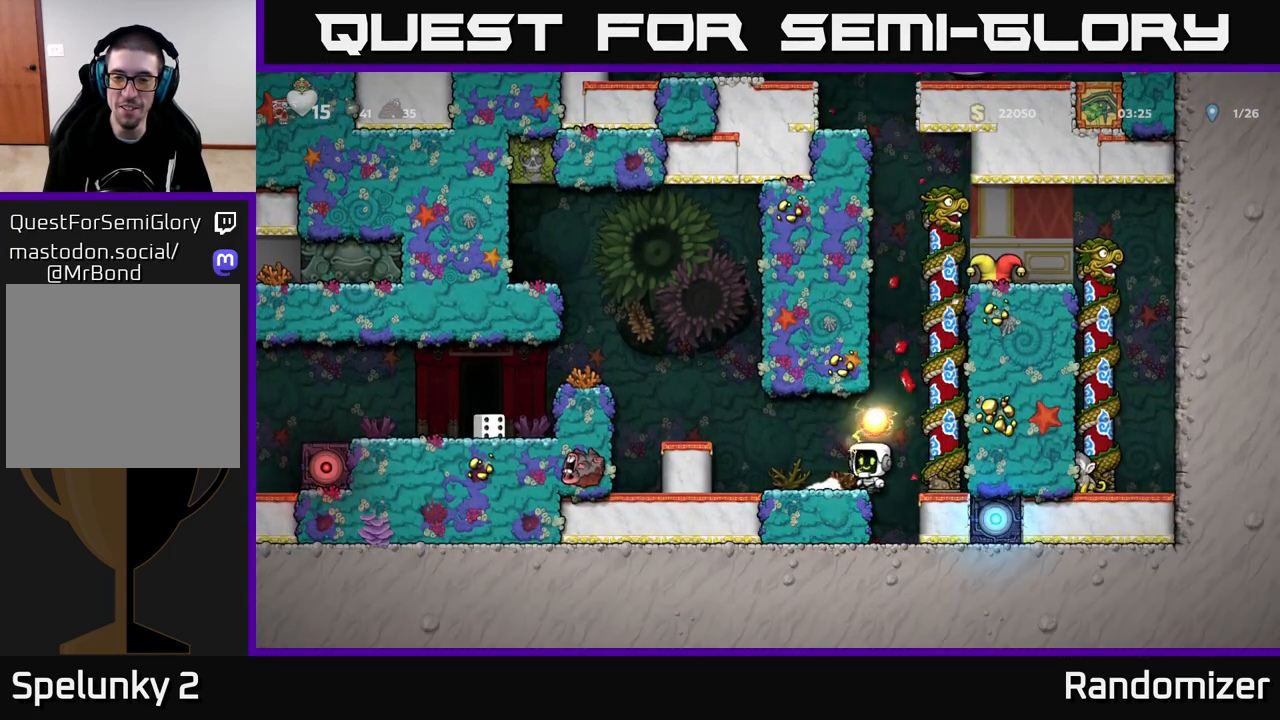
{"buttons": [], "left_stick": "right", "right_stick": "center", "events": [[283, "left_stick", "center"], [483, "left_stick", "right"]]}
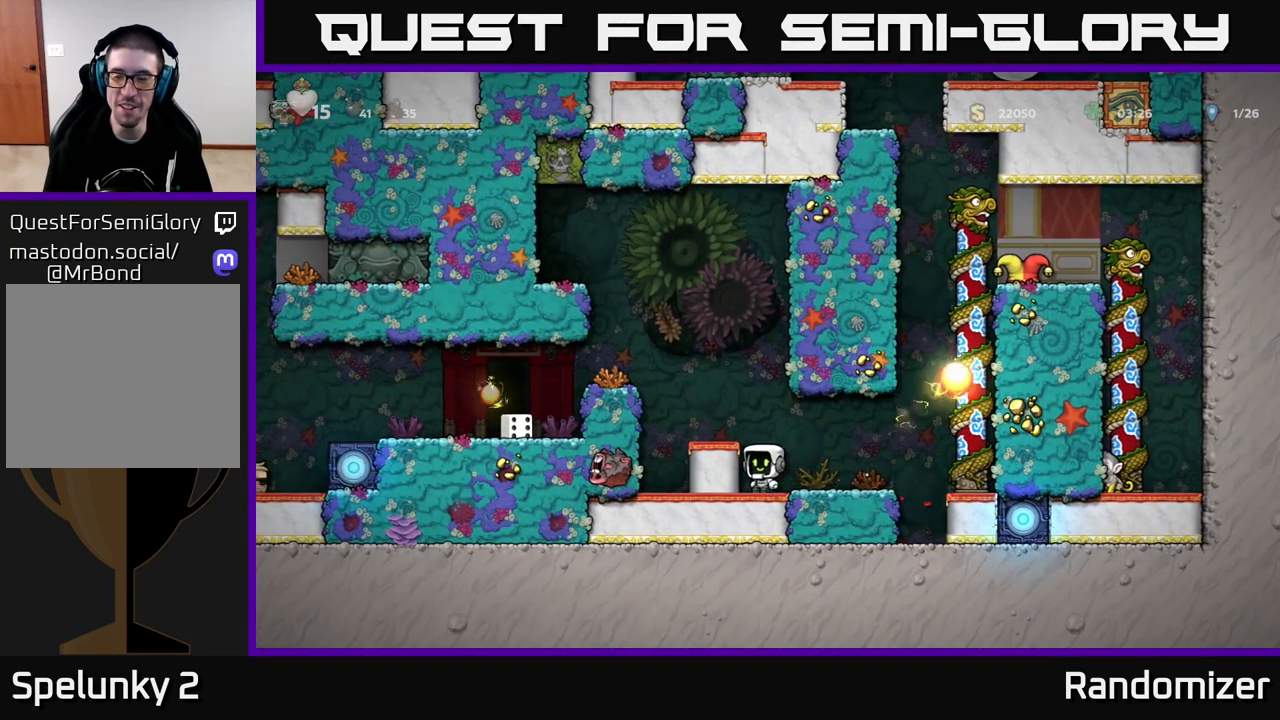
{"buttons": [], "left_stick": "center", "right_stick": "center", "events": [[117, "left_stick", "center"], [183, "left_stick", "left"], [217, "A", "down"], [350, "A", "up"], [367, "left_stick", "center"]]}
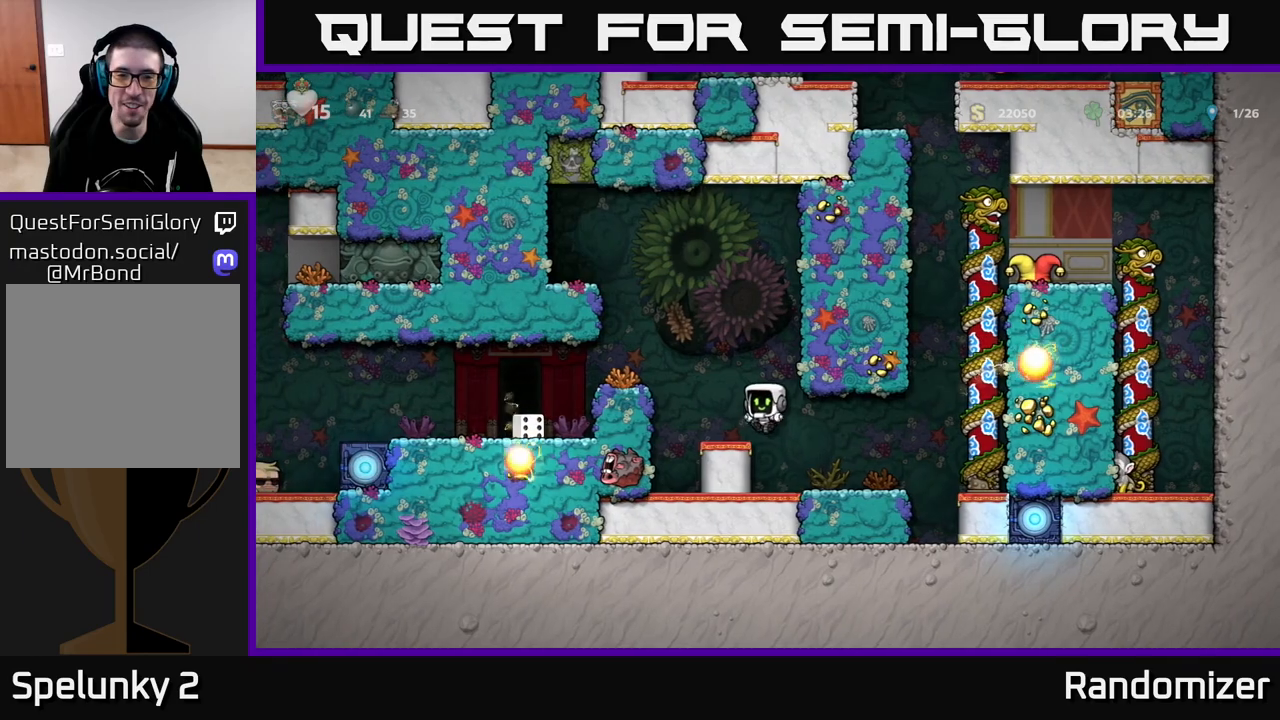
{"buttons": ["A"], "left_stick": "center", "right_stick": "center", "events": [[183, "left_stick", "left"], [300, "A", "down"], [500, "left_stick", "center"]]}
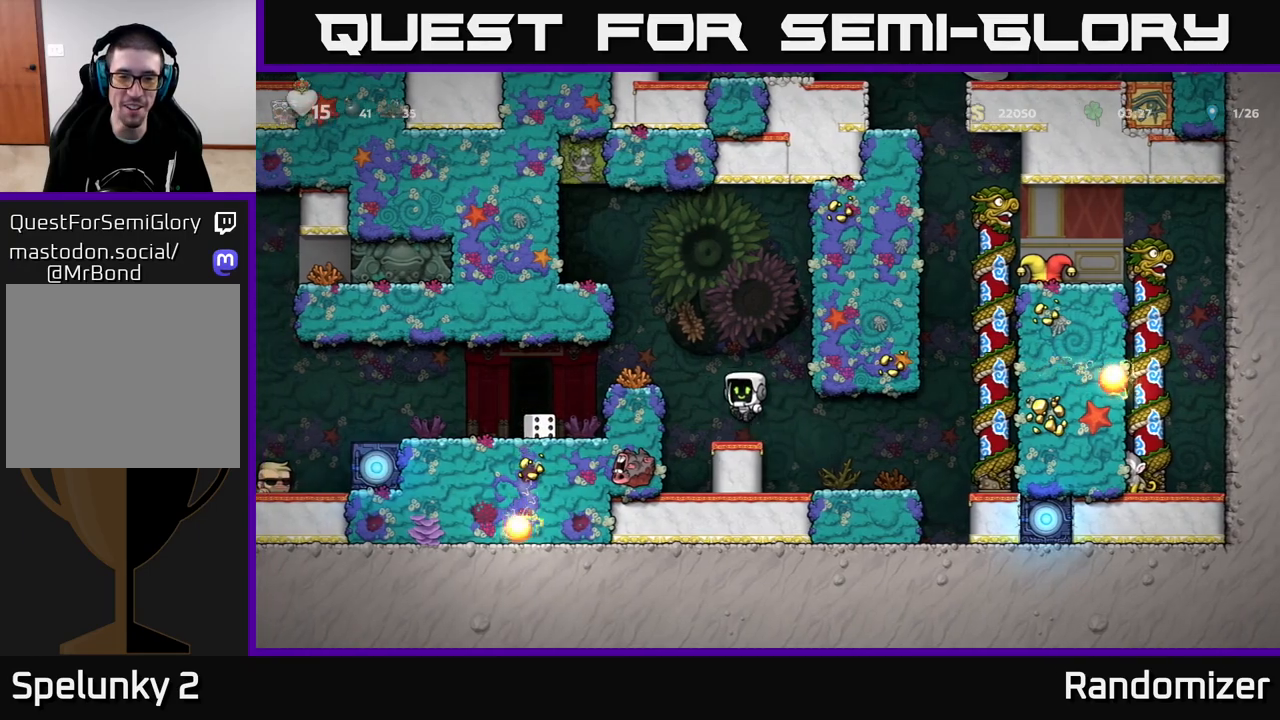
{"buttons": ["A"], "left_stick": "center", "right_stick": "center", "events": [[83, "A", "up"], [83, "left_stick", "left"], [400, "left_stick", "center"], [467, "A", "down"]]}
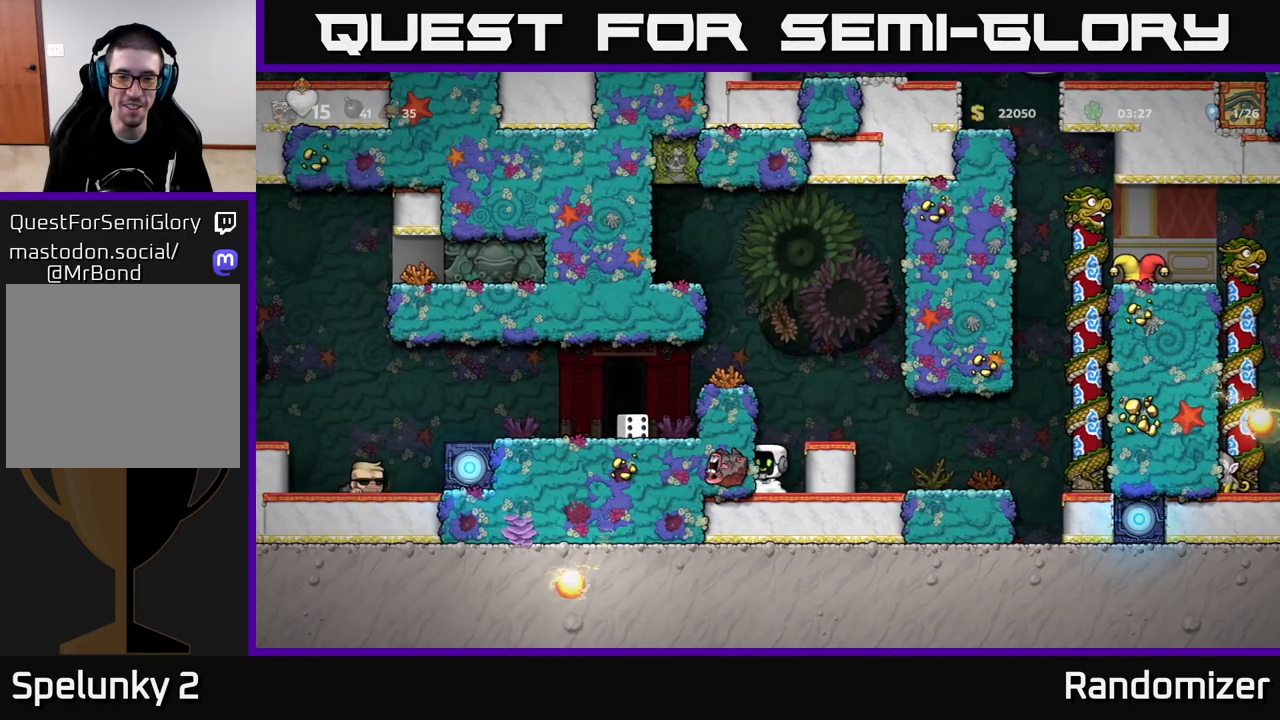
{"buttons": ["A"], "left_stick": "left", "right_stick": "center", "events": [[167, "A", "up"], [183, "left_stick", "left"], [367, "A", "down"]]}
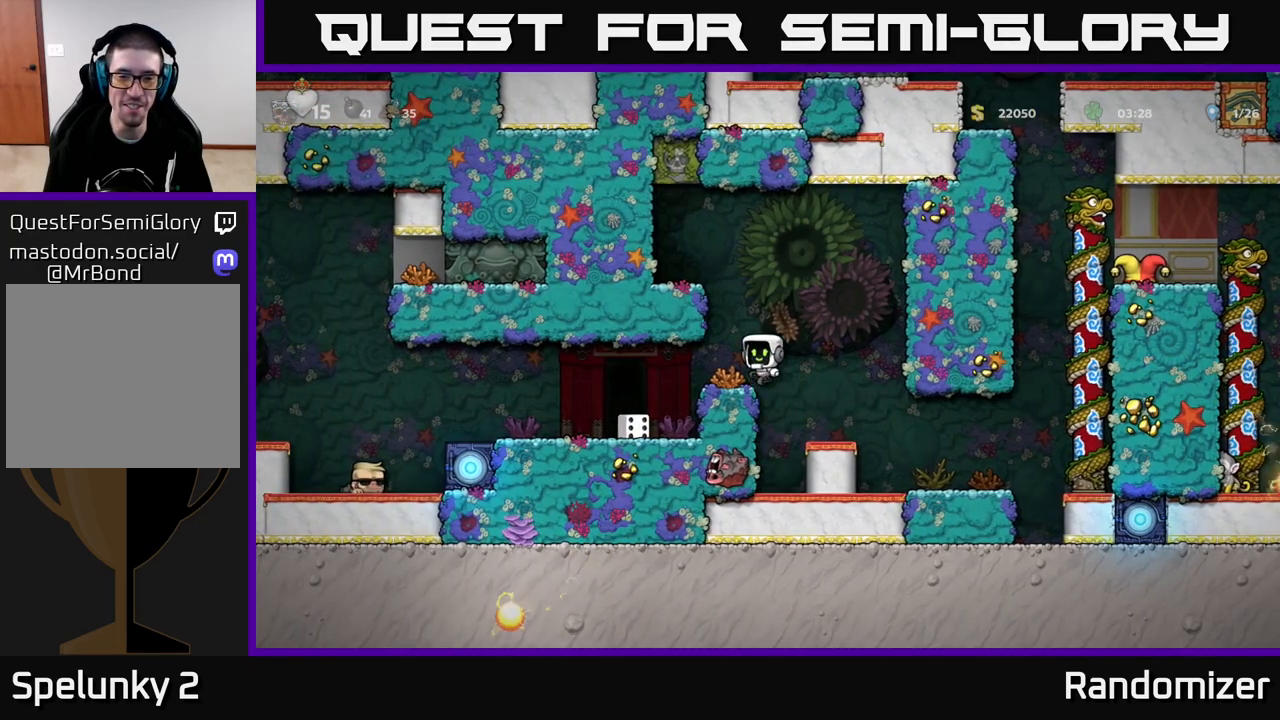
{"buttons": [], "left_stick": "left", "right_stick": "center", "events": [[33, "A", "up"], [217, "left_stick", "center"], [467, "left_stick", "left"]]}
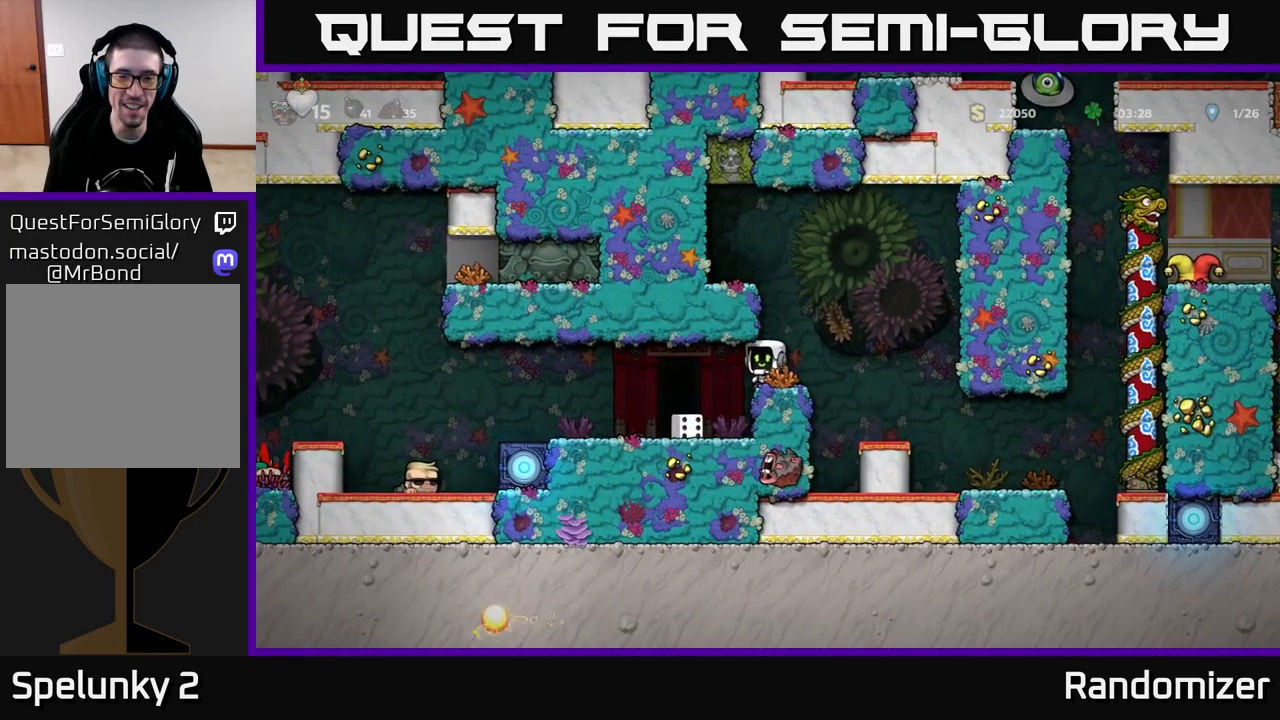
{"buttons": ["X"], "left_stick": "down", "right_stick": "center", "events": [[133, "left_stick", "center"], [400, "left_stick", "down"], [500, "X", "down"]]}
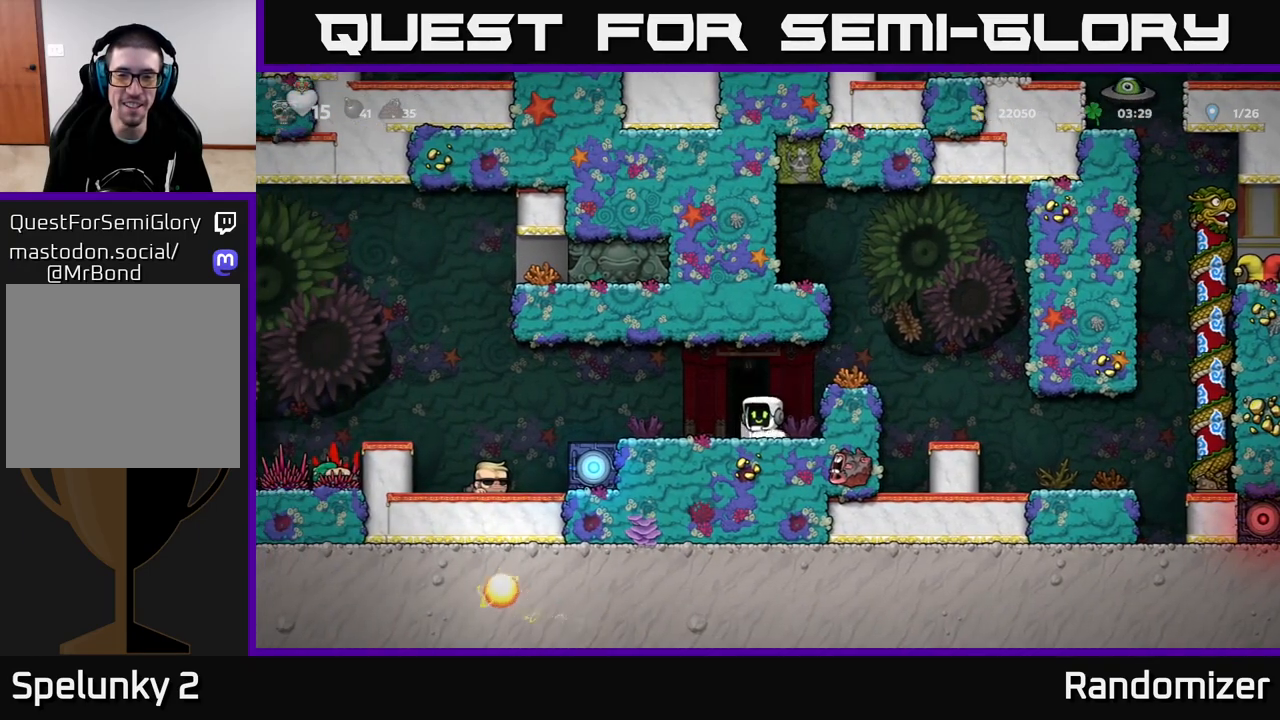
{"buttons": [], "left_stick": "center", "right_stick": "center", "events": [[100, "left_stick", "center"], [117, "X", "up"], [150, "left_stick", "left"], [183, "L2", "down"], [217, "left_stick", "center"], [300, "L2", "up"]]}